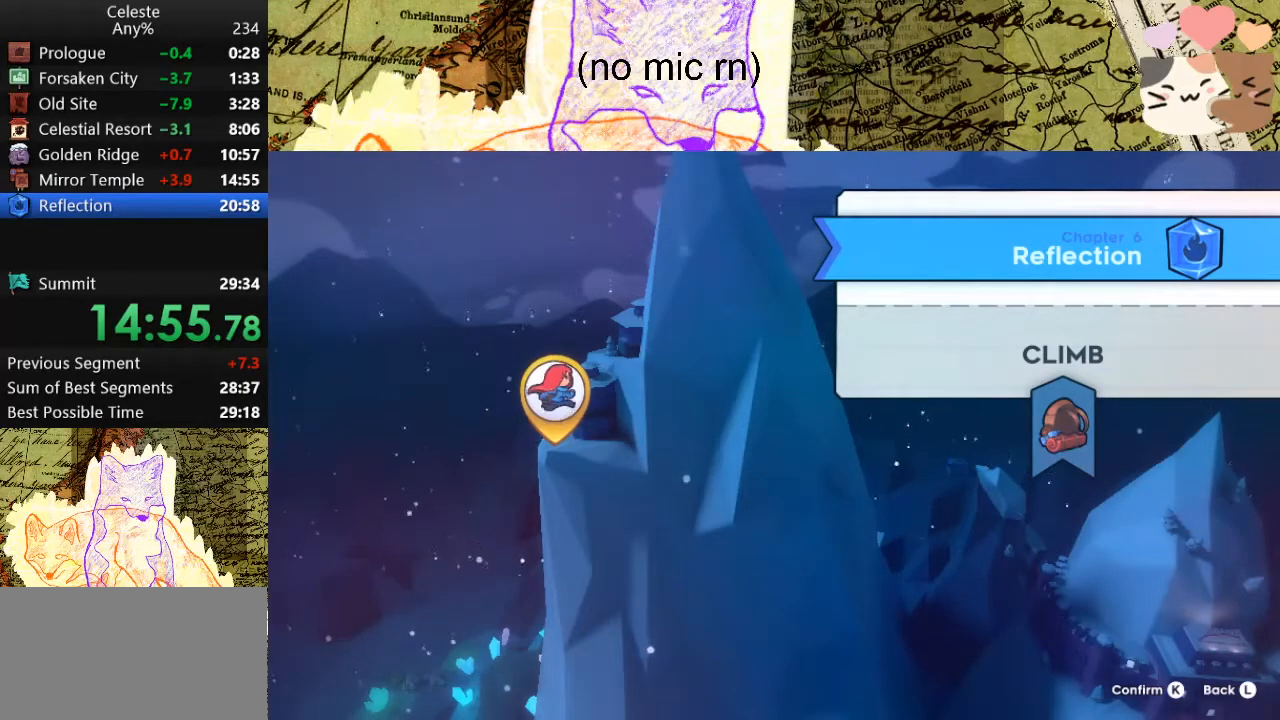
Gameplay with keyboard; each line is a JSON object with the keys held at the frame after it. "events" lists presses ("down") and releases ("up") of "a", "d", "dash", "demo", "grab", "jump", "map", "menu", "s", "space" and "w" between this image and that frame as [ms after this image, input, new state], when the widget could be followed in between. No other keys are recorded. Mouse input is not recorded. Key names are as the overlay labels them; some are game actions (e.g. jump) rather than physical keys.
{"keys": [], "events": [[33, "dash", "down"], [67, "dash", "up"]]}
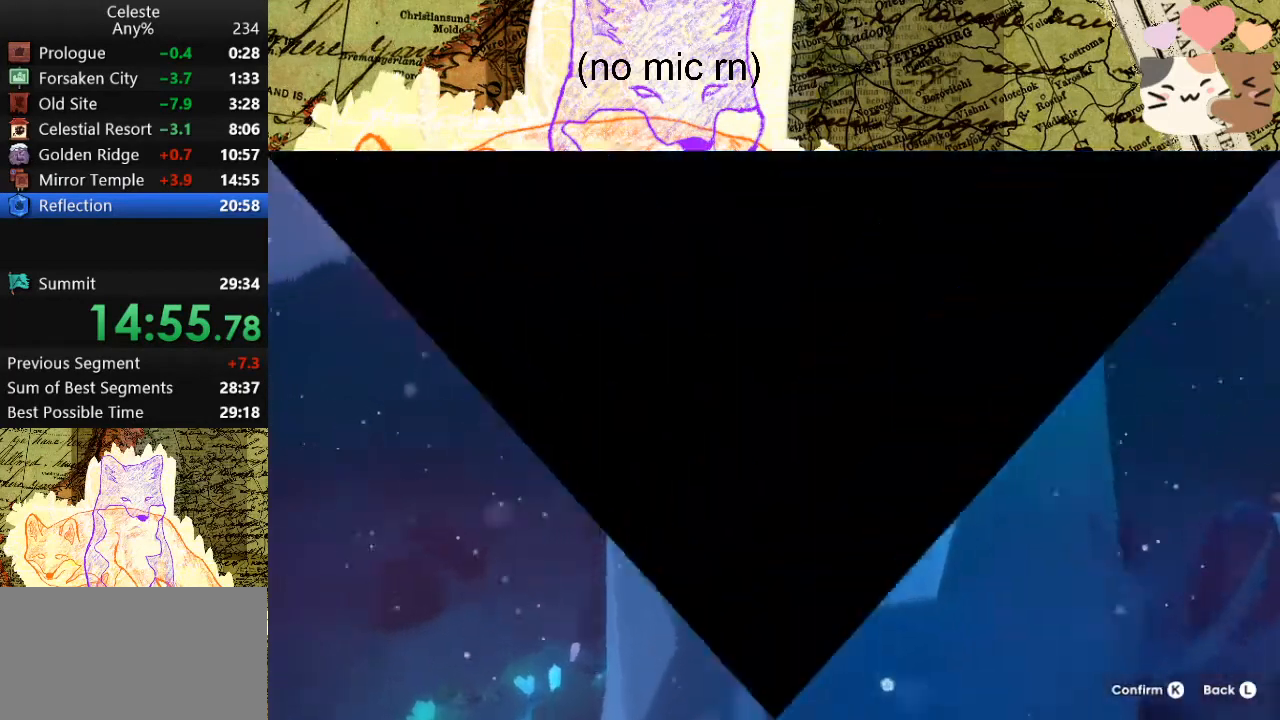
{"keys": [], "events": []}
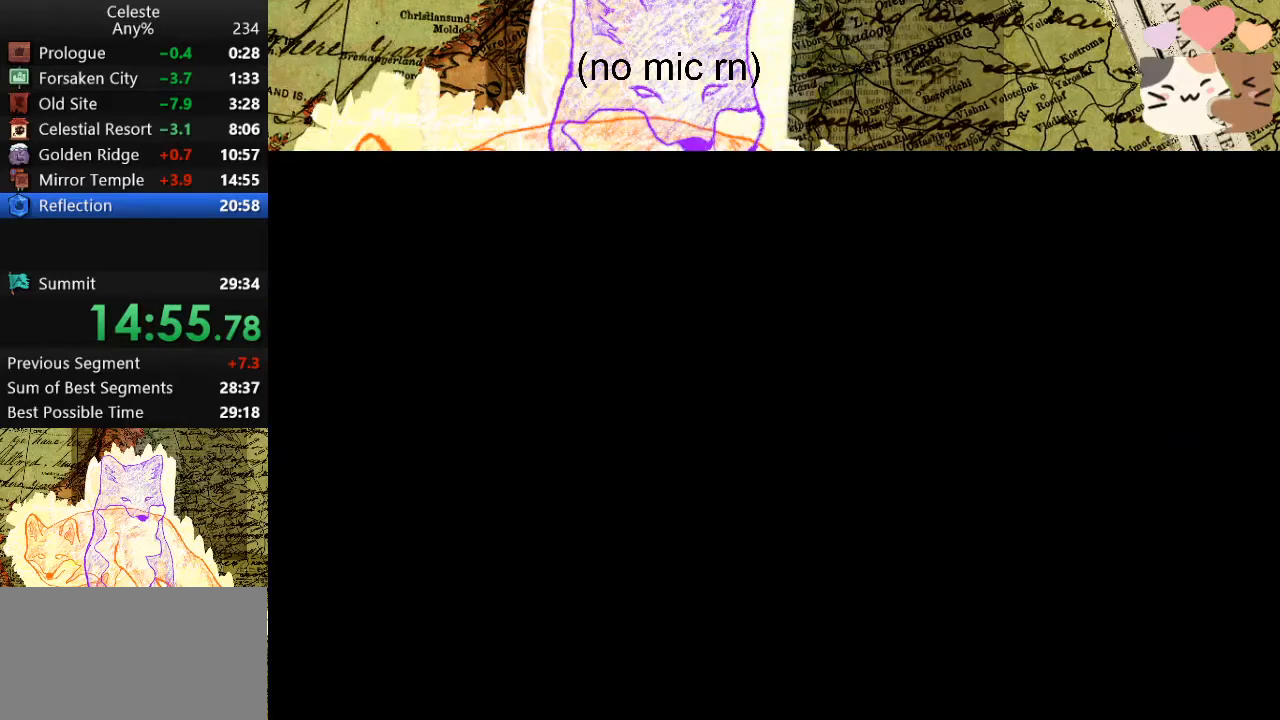
{"keys": [], "events": []}
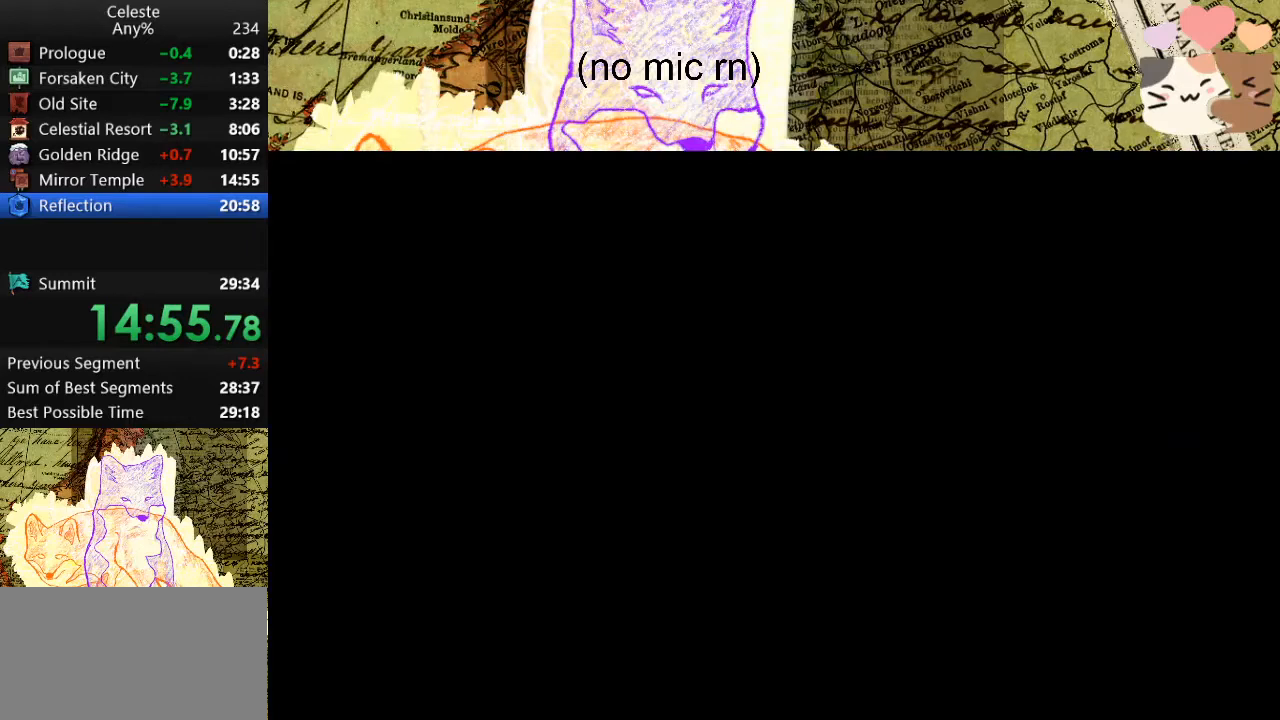
{"keys": [], "events": []}
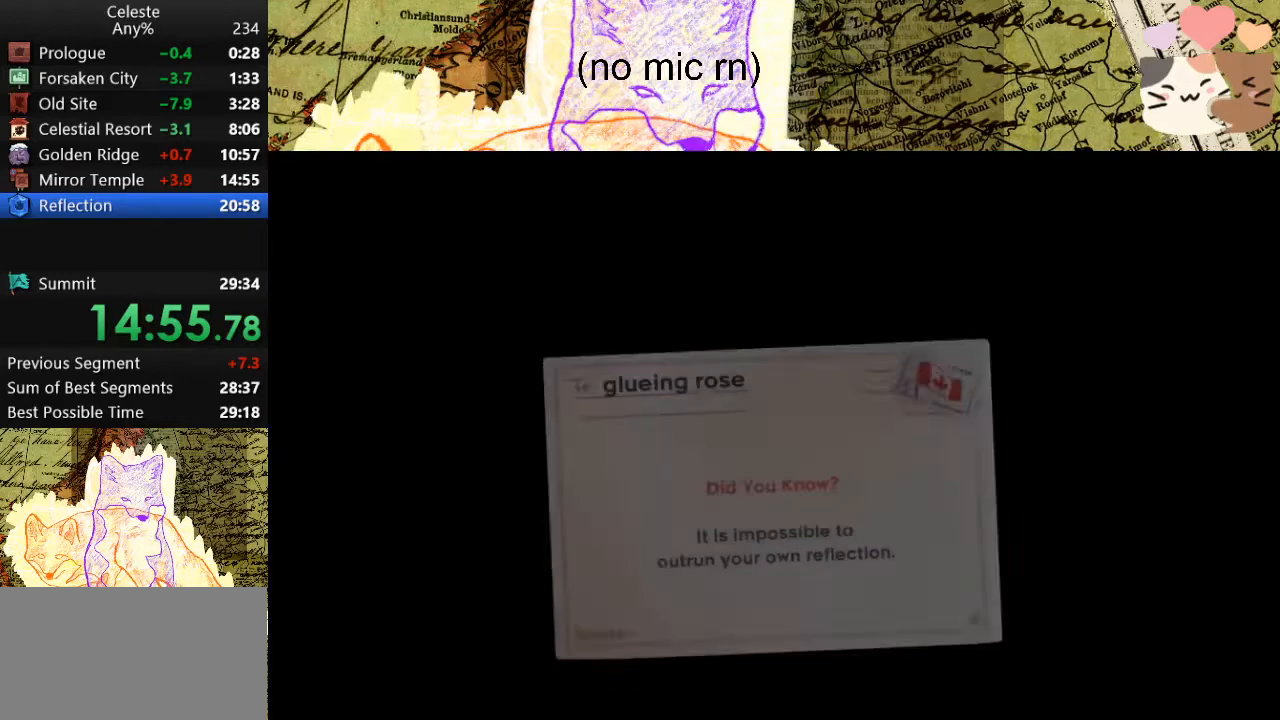
{"keys": ["dash"], "events": [[467, "dash", "down"]]}
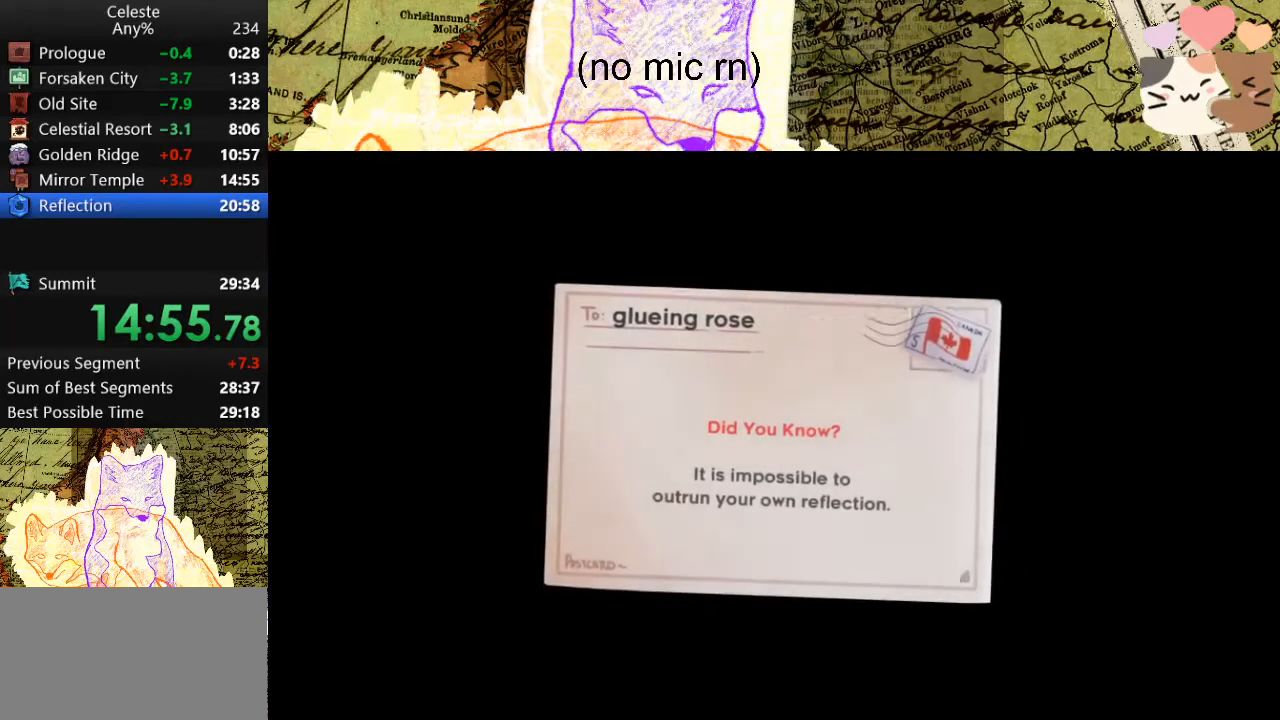
{"keys": [], "events": [[67, "dash", "up"], [167, "dash", "down"], [267, "dash", "up"], [333, "dash", "down"], [433, "dash", "up"]]}
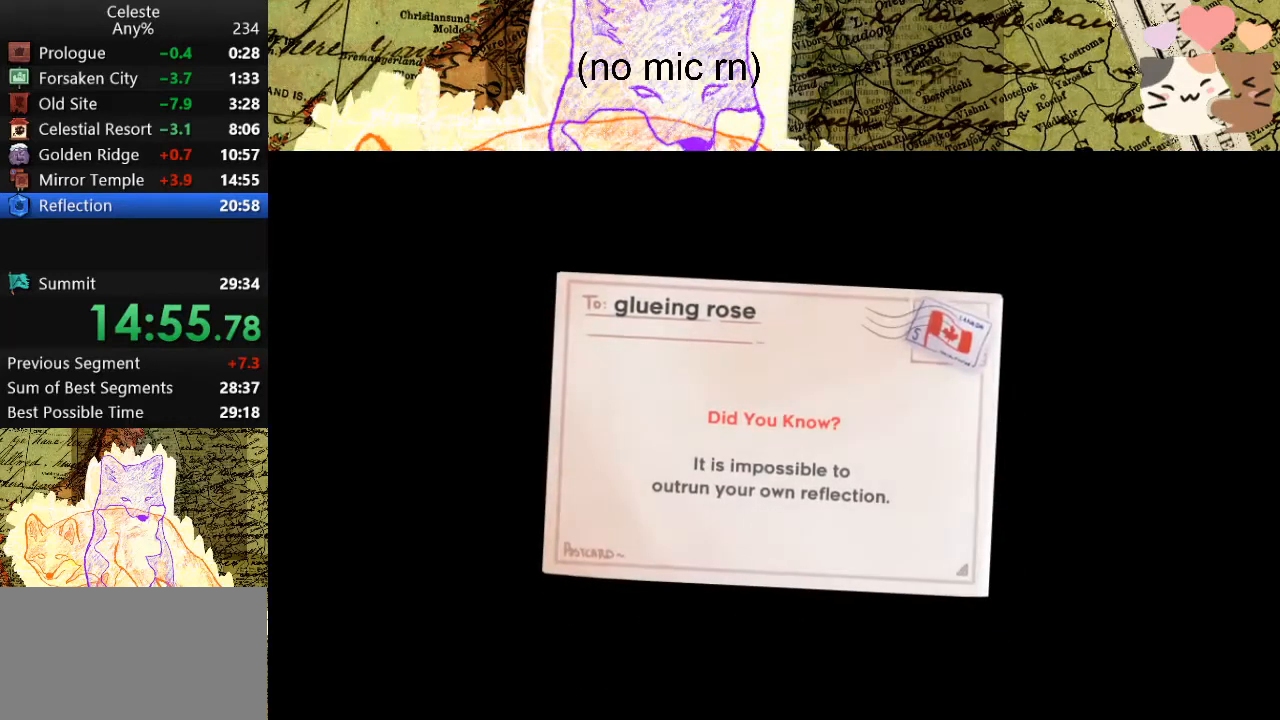
{"keys": ["dash"], "events": [[33, "dash", "down"], [167, "dash", "up"], [267, "dash", "down"], [367, "dash", "up"], [467, "dash", "down"]]}
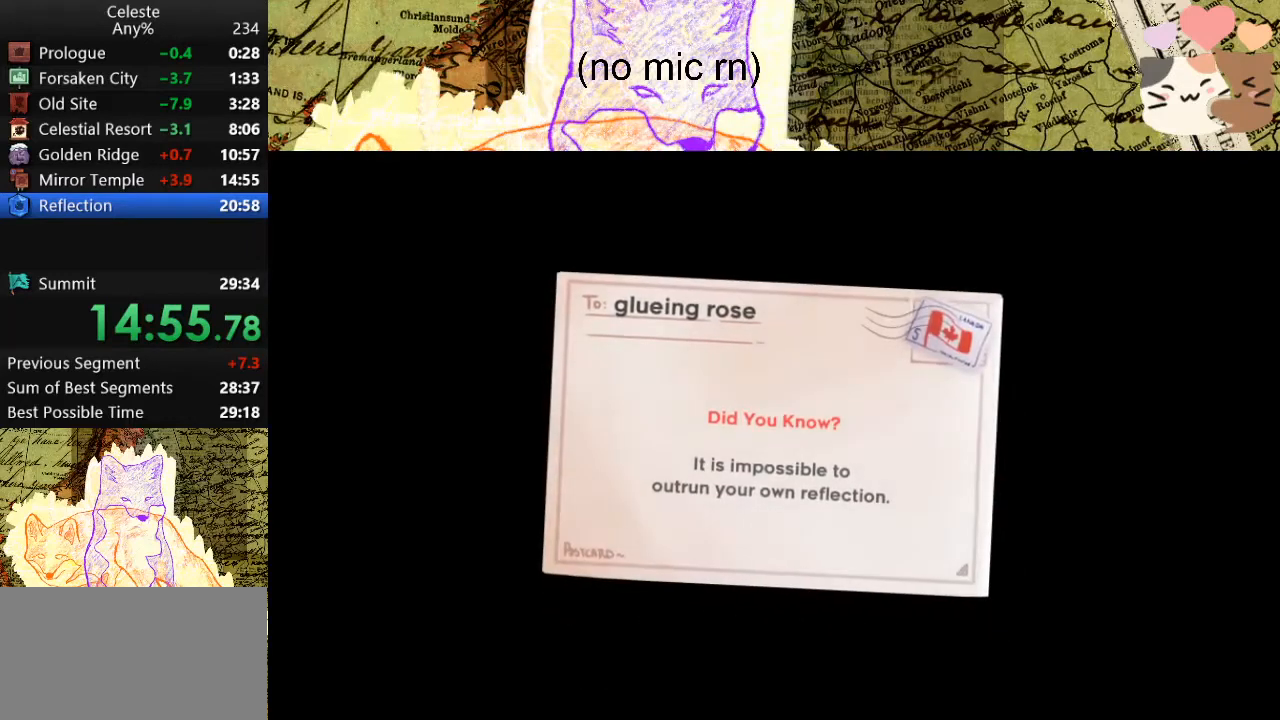
{"keys": [], "events": [[67, "dash", "up"], [133, "dash", "down"], [300, "dash", "up"], [333, "dash", "down"], [467, "dash", "up"]]}
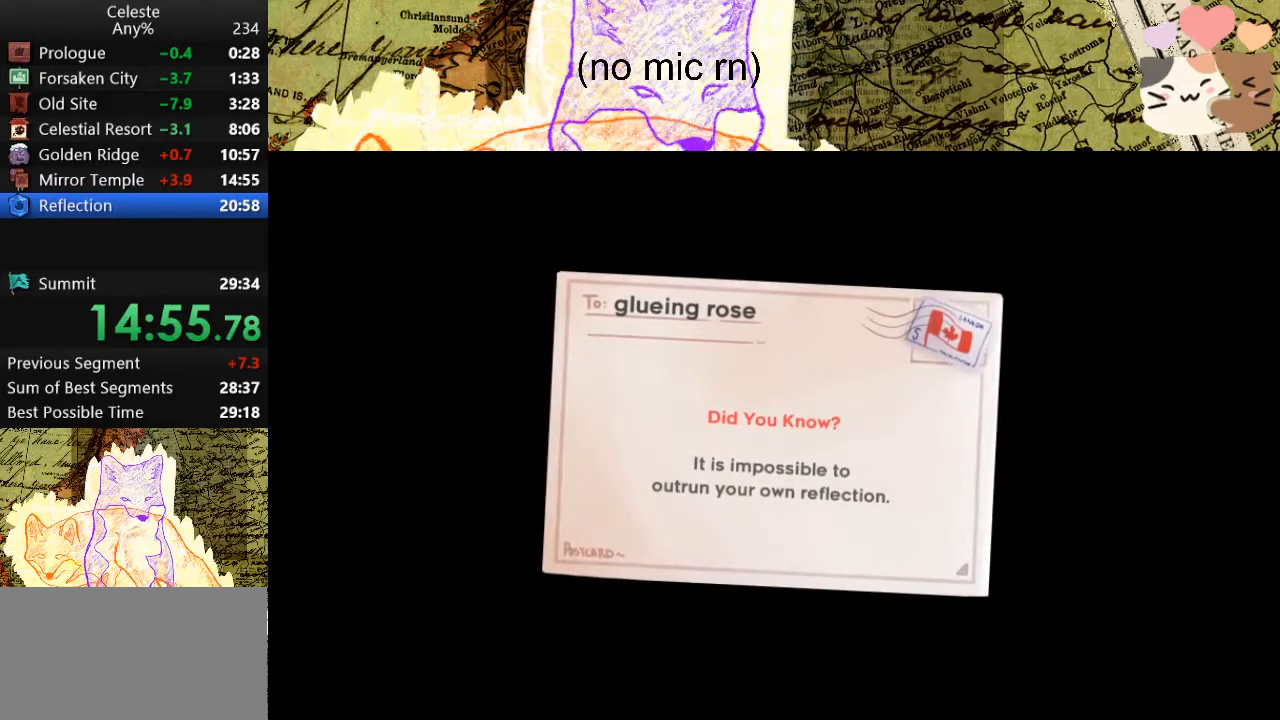
{"keys": [], "events": [[67, "dash", "down"], [367, "dash", "up"]]}
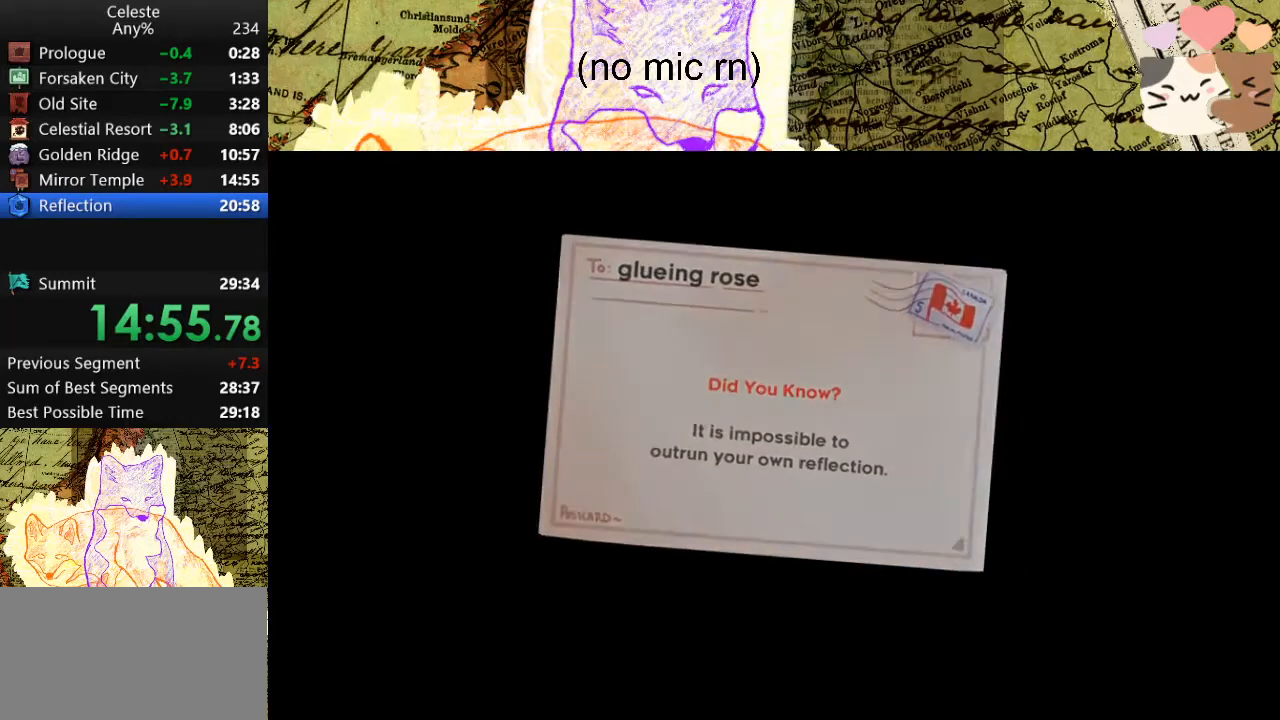
{"keys": [], "events": []}
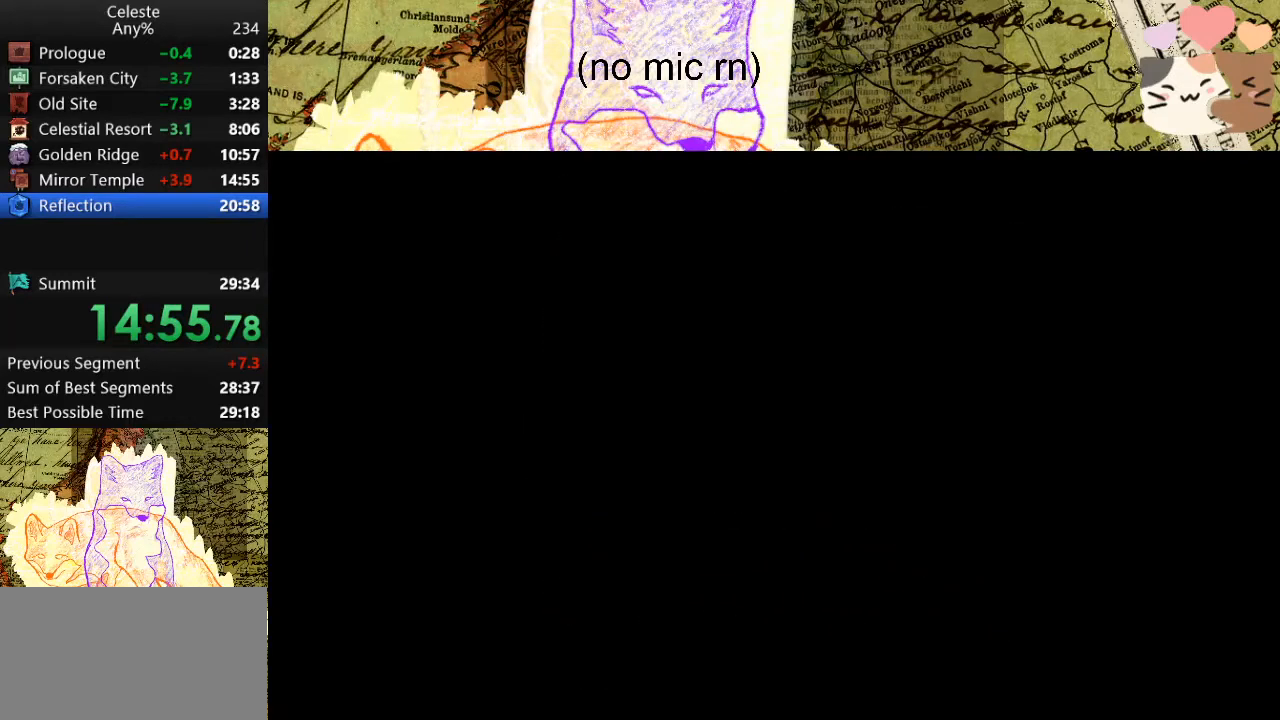
{"keys": [], "events": []}
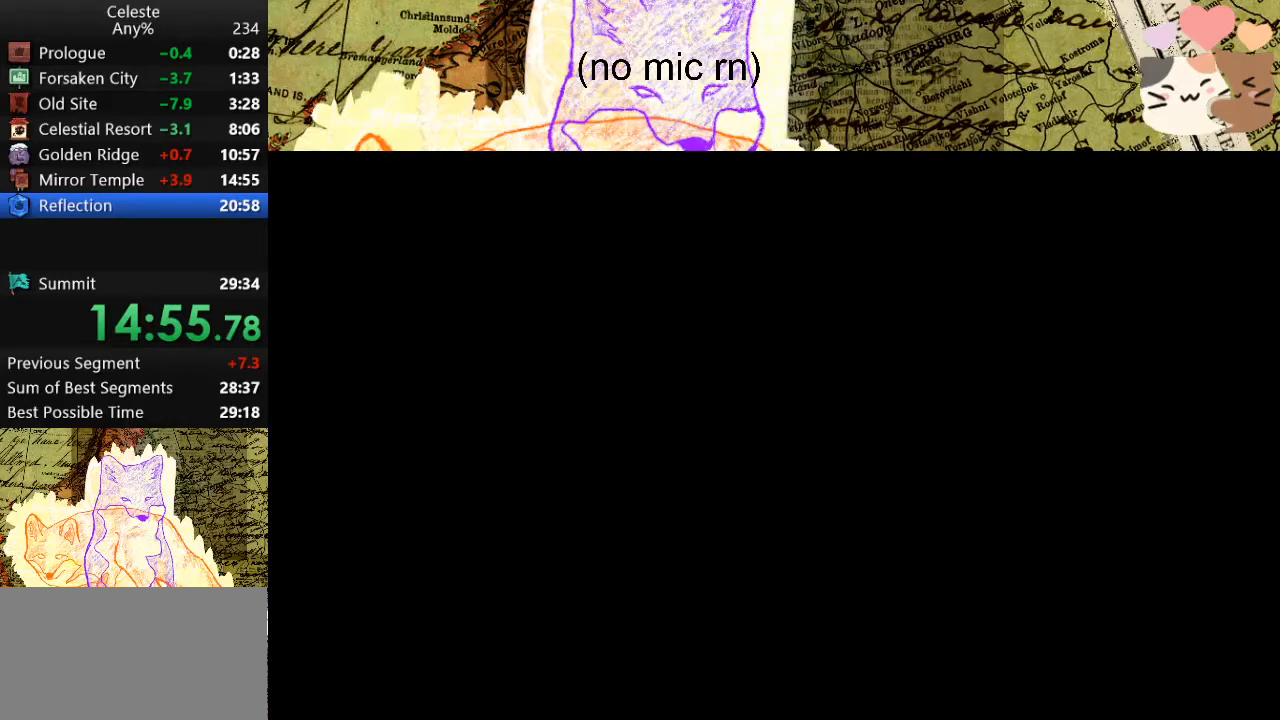
{"keys": [], "events": []}
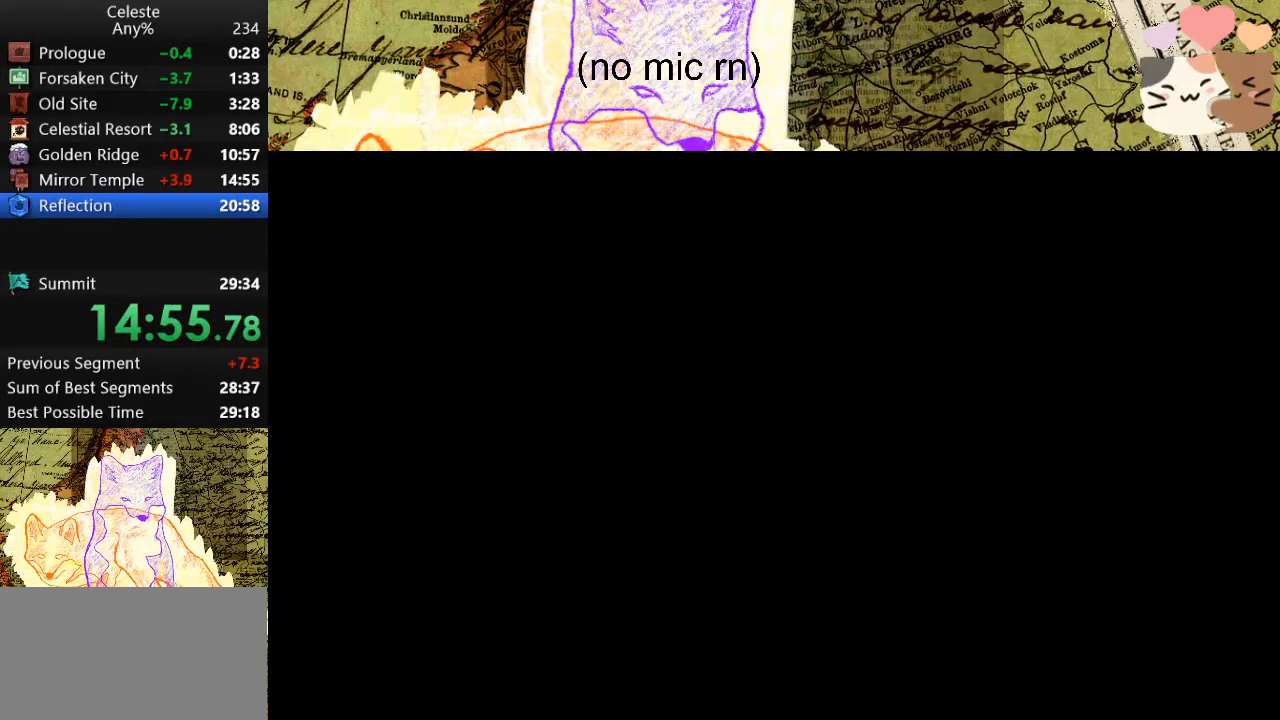
{"keys": [], "events": []}
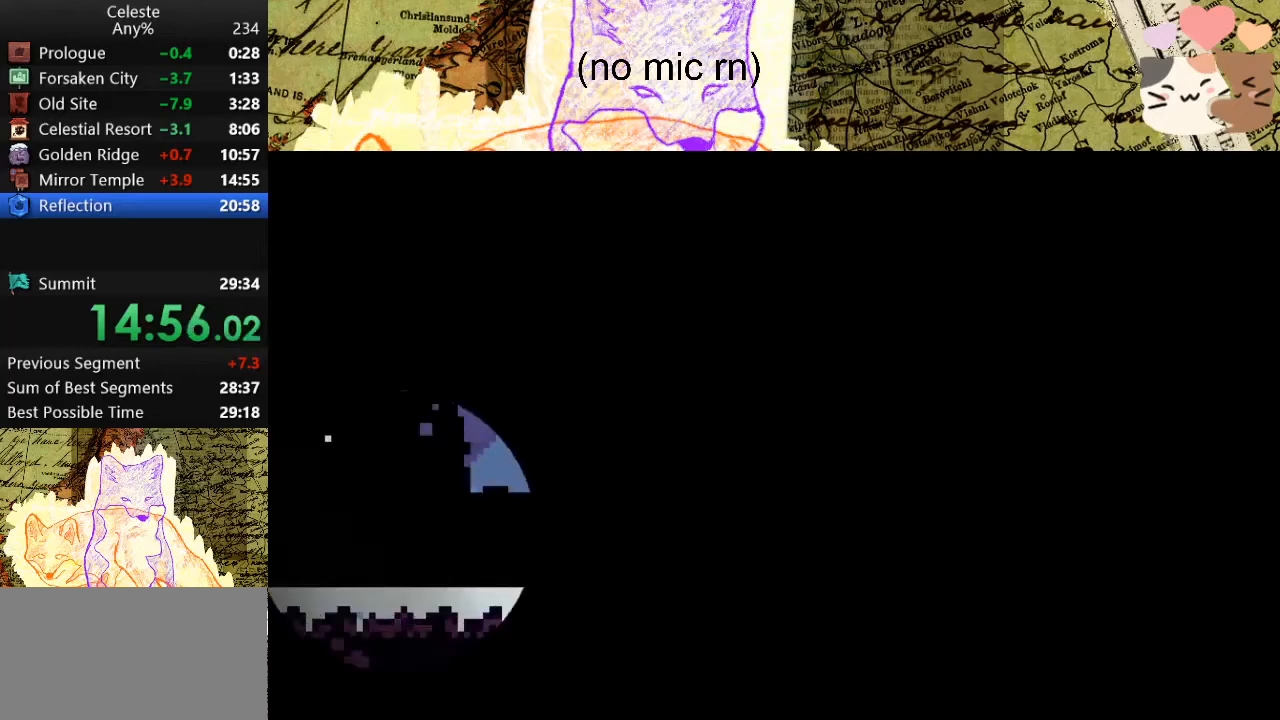
{"keys": [], "events": []}
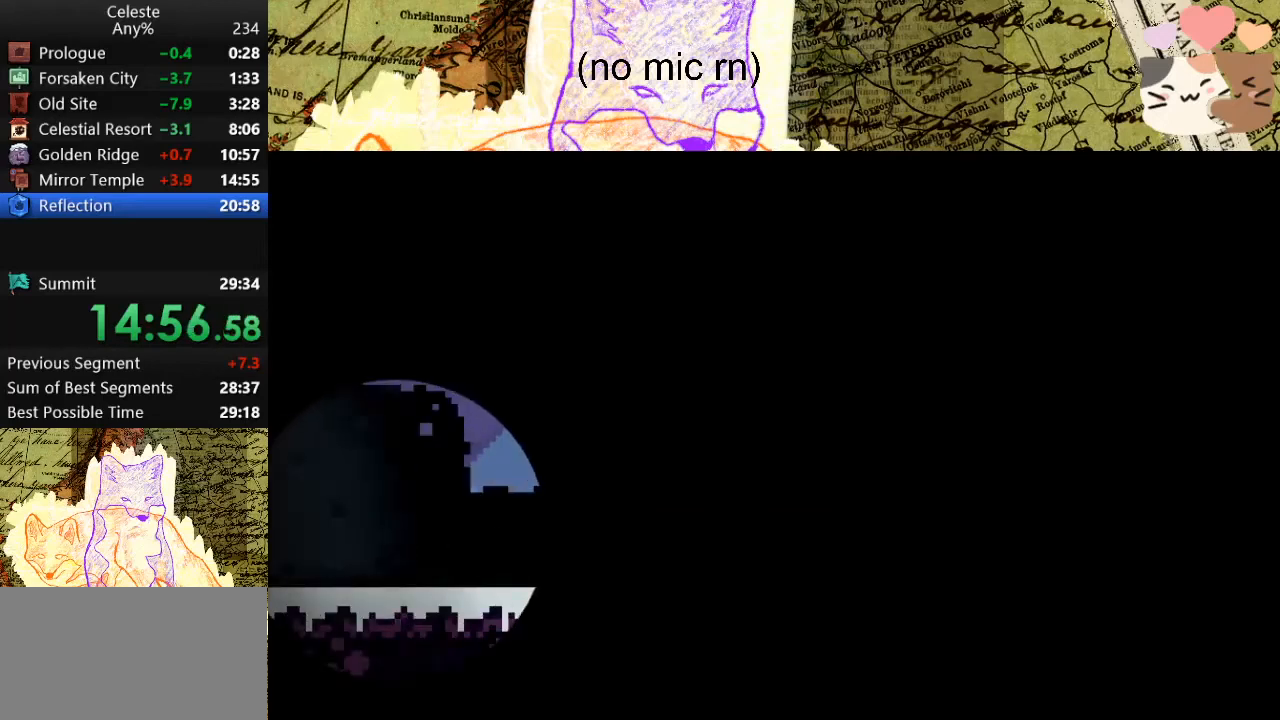
{"keys": [], "events": []}
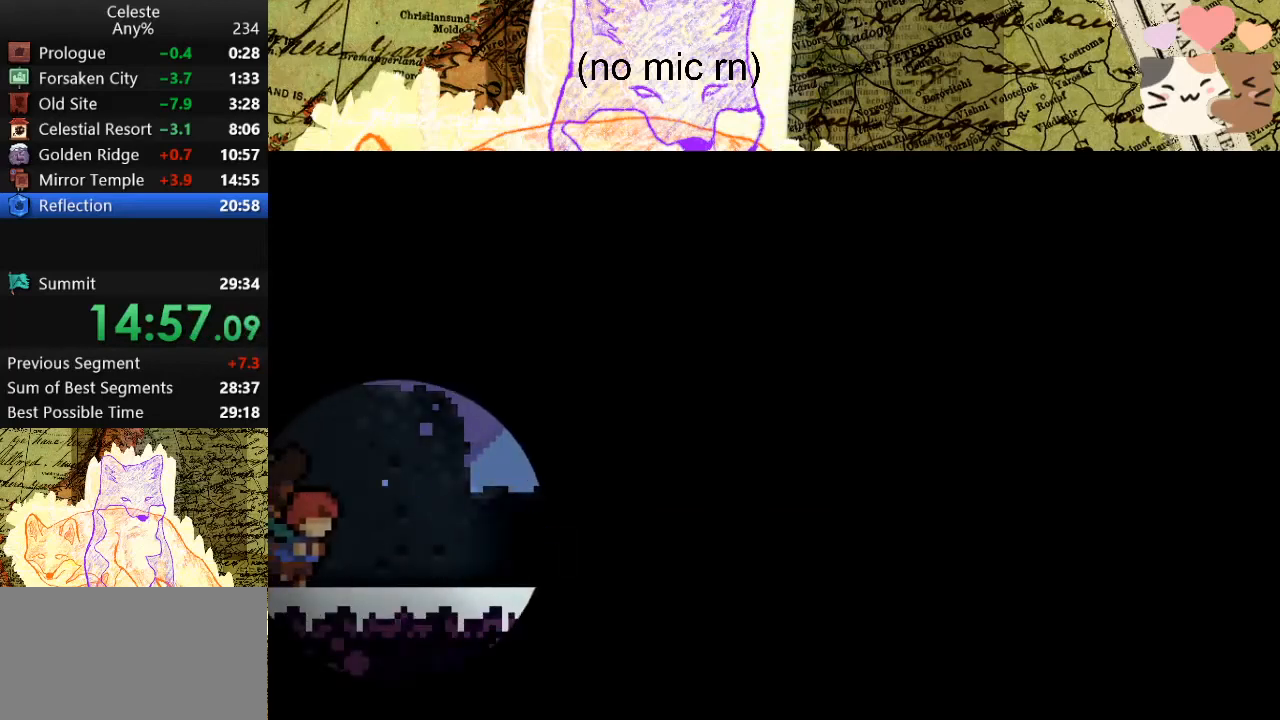
{"keys": [], "events": []}
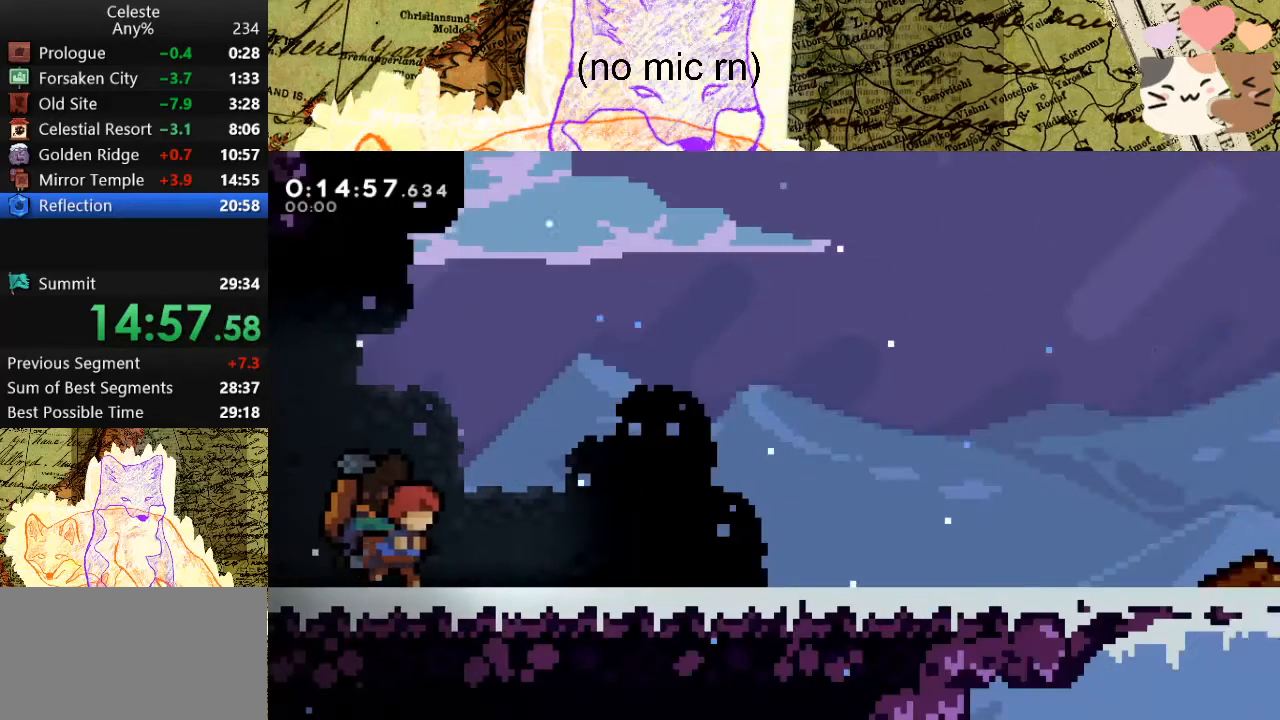
{"keys": [], "events": [[133, "menu", "down"], [167, "demo", "down"], [300, "demo", "up"], [300, "menu", "up"]]}
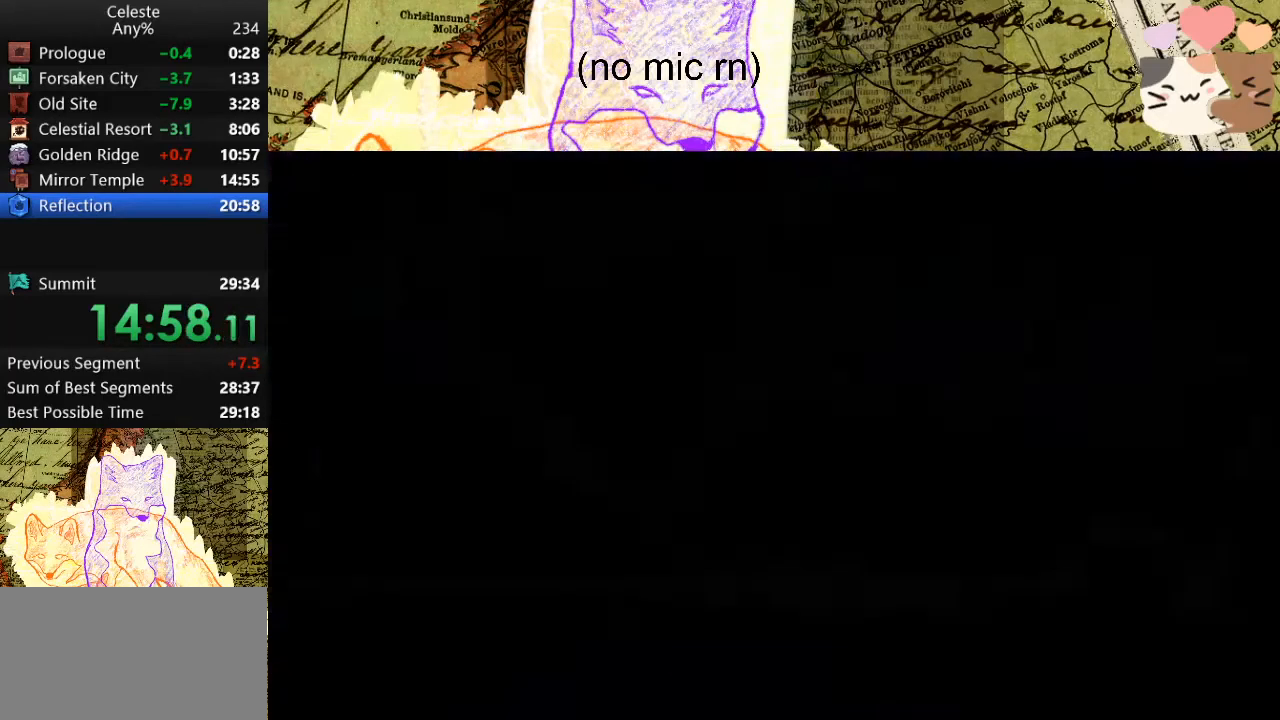
{"keys": ["d", "space"], "events": [[200, "d", "down"], [233, "dash", "down"], [467, "dash", "up"], [467, "space", "down"]]}
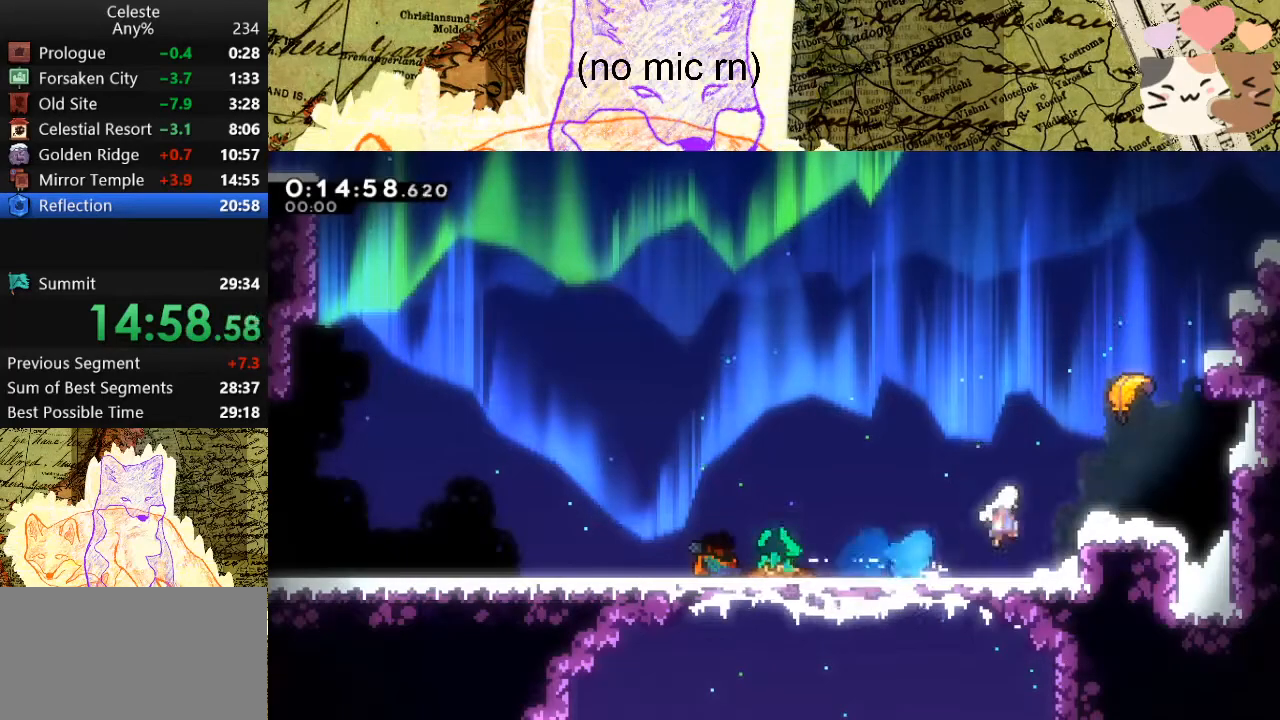
{"keys": ["a", "w"], "events": [[167, "d", "up"], [167, "w", "down"], [233, "dash", "down"], [233, "space", "up"], [300, "a", "down"], [367, "dash", "up"]]}
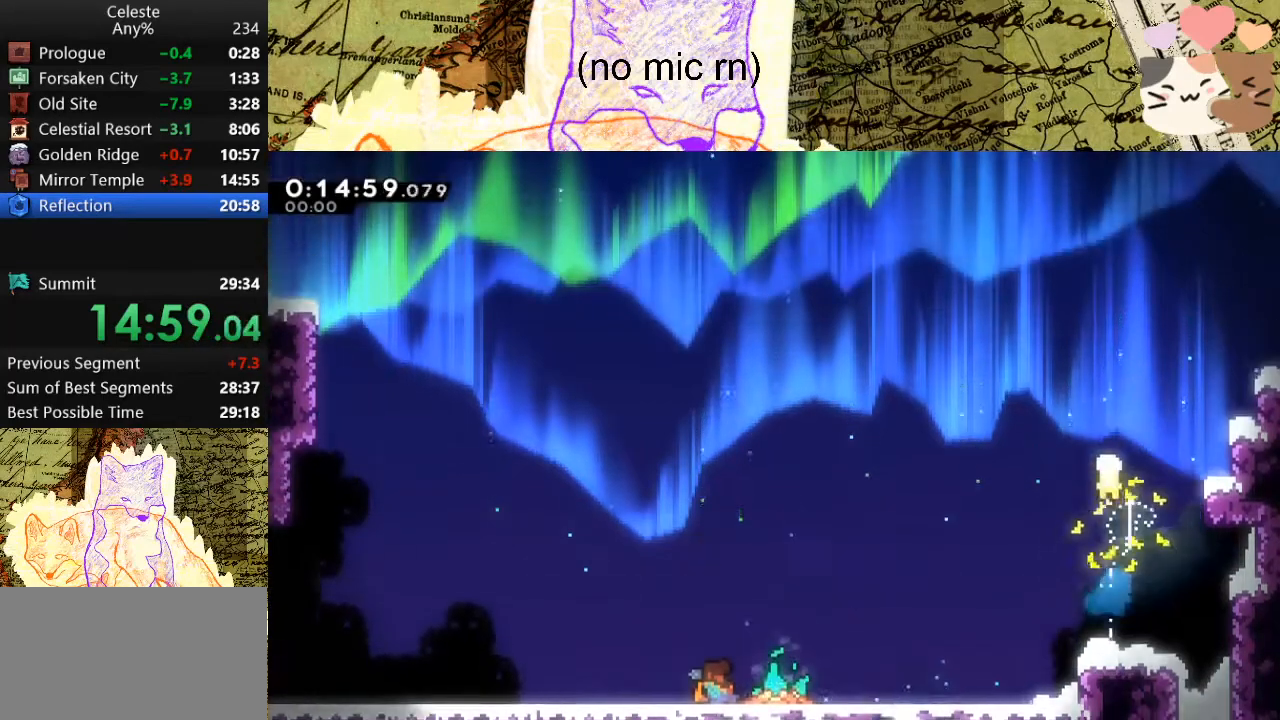
{"keys": ["w"], "events": [[300, "a", "up"], [367, "a", "down"], [467, "a", "up"]]}
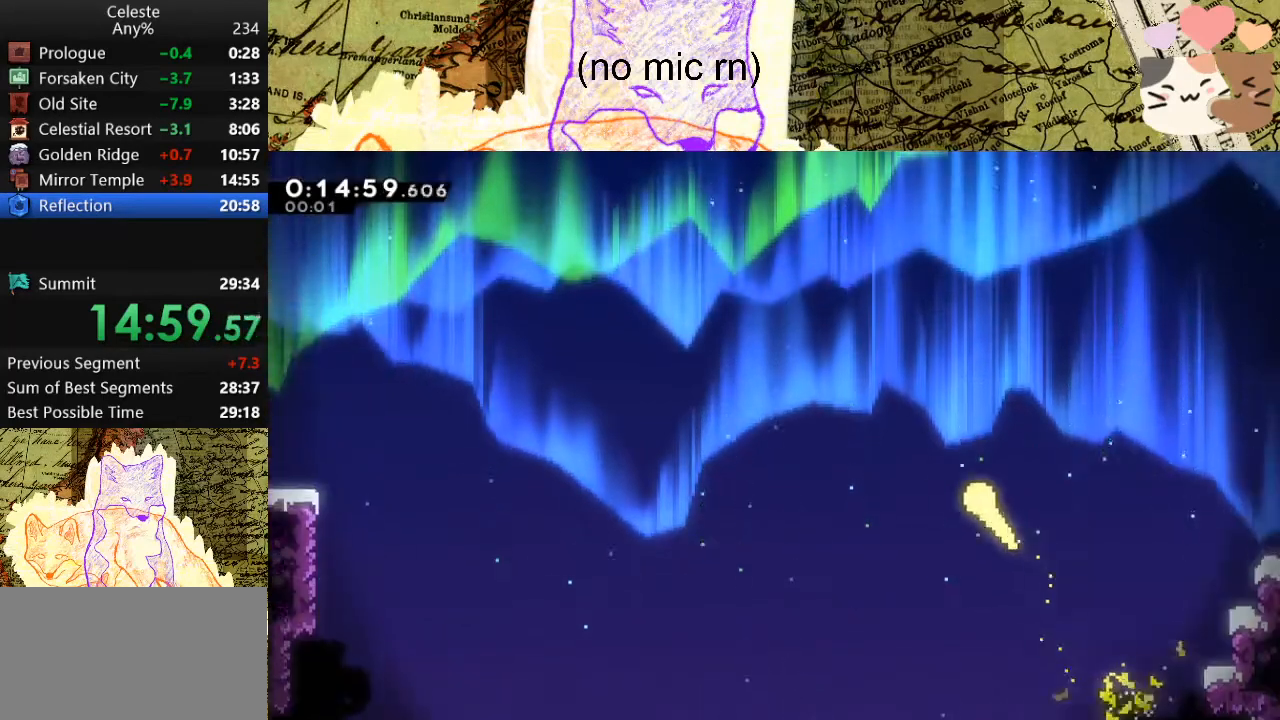
{"keys": ["a", "w"], "events": [[67, "a", "down"], [167, "a", "up"], [267, "a", "down"], [367, "a", "up"], [433, "a", "down"]]}
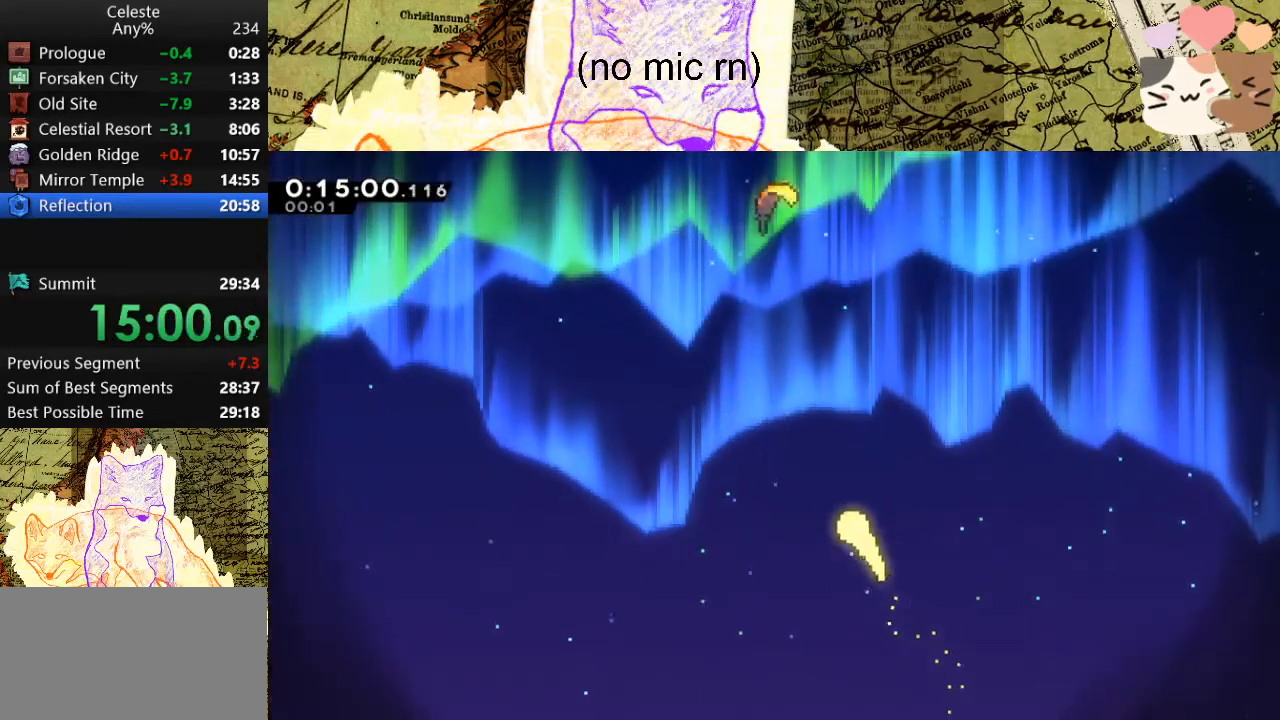
{"keys": ["w"], "events": [[33, "a", "up"], [133, "a", "down"], [233, "a", "up"], [333, "a", "down"], [433, "a", "up"]]}
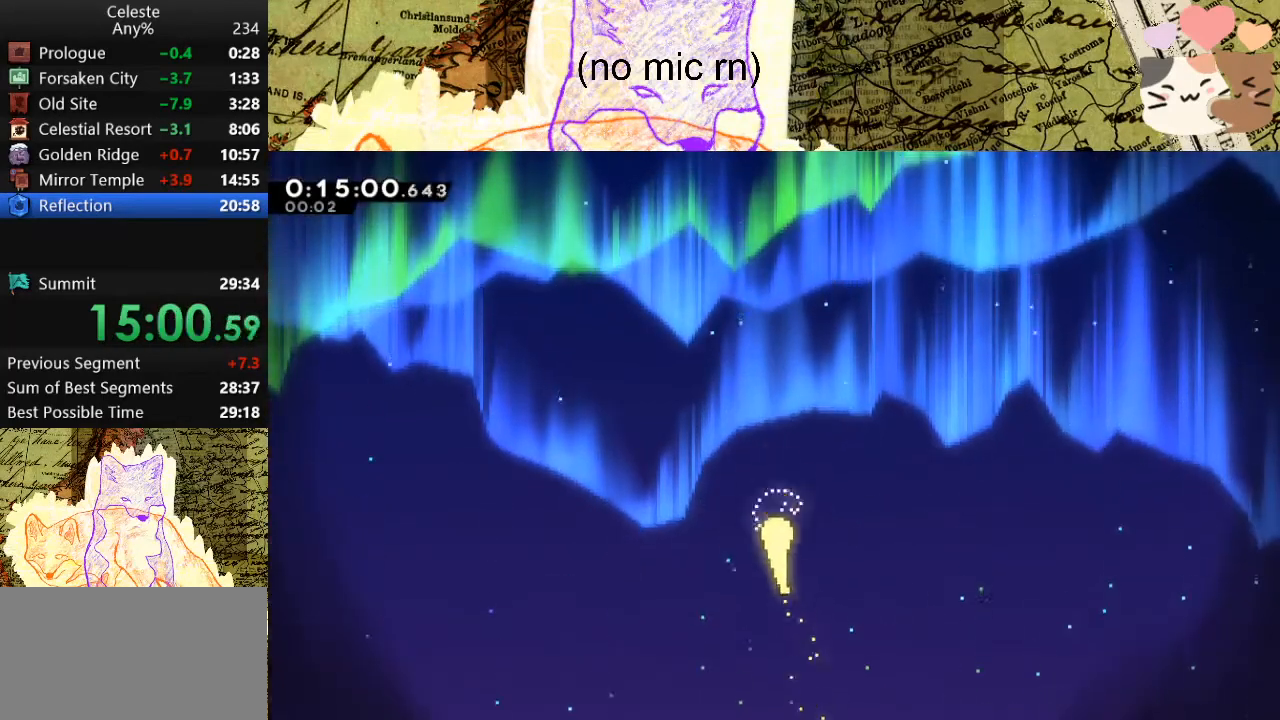
{"keys": ["w"], "events": [[33, "a", "down"], [167, "a", "up"], [267, "a", "down"], [333, "a", "up"], [433, "a", "down"], [500, "a", "up"]]}
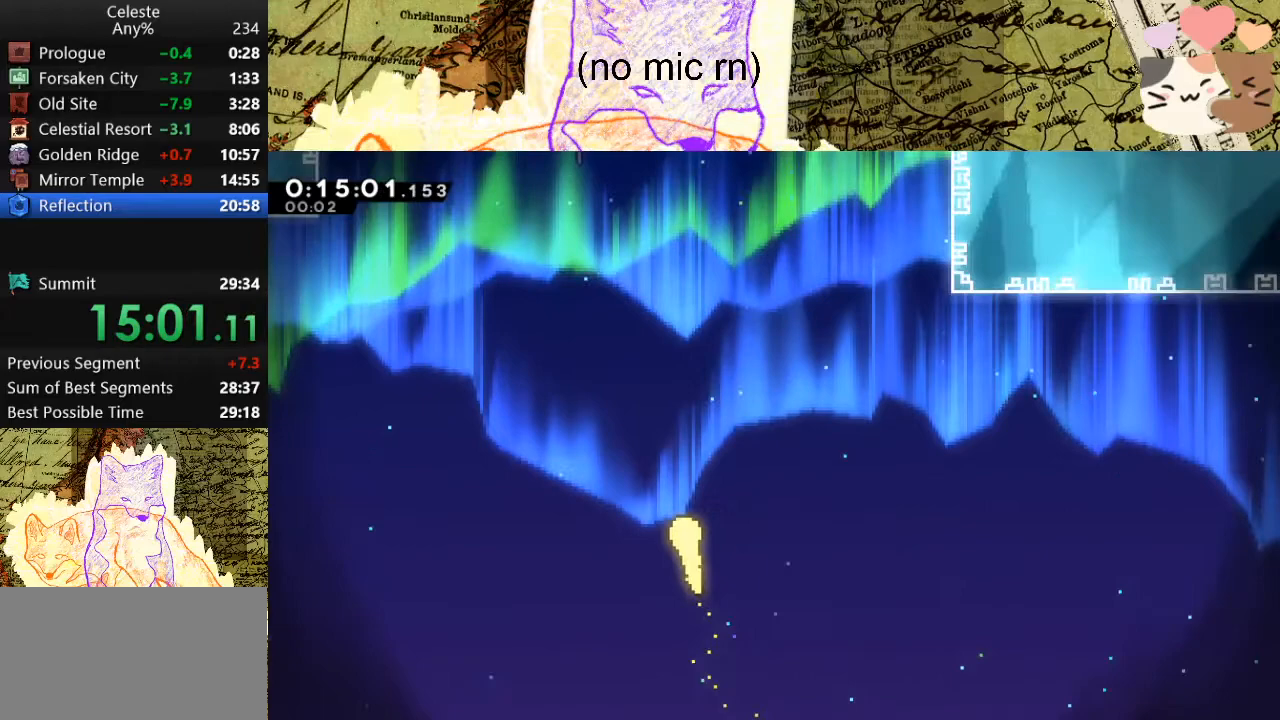
{"keys": ["a", "w"], "events": [[67, "a", "down"], [167, "a", "up"], [267, "a", "down"], [367, "a", "up"], [467, "a", "down"]]}
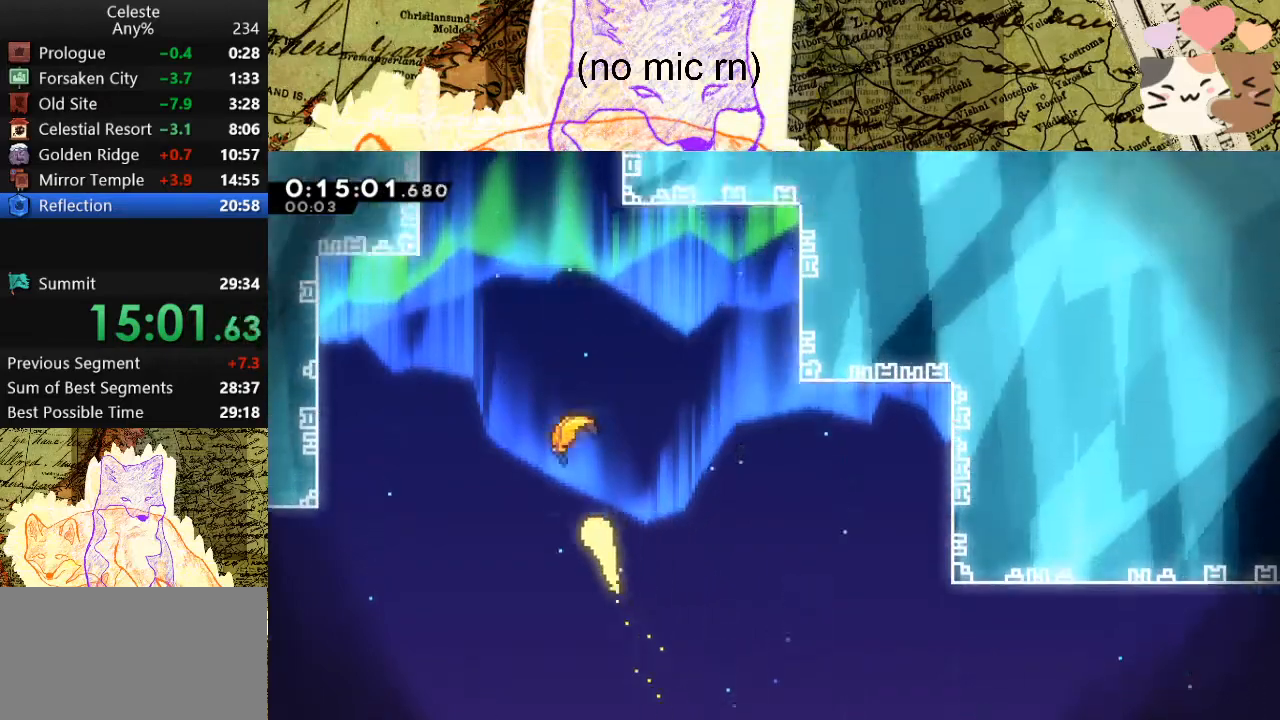
{"keys": ["w"], "events": [[67, "a", "up"], [200, "a", "down"], [233, "a", "up"], [400, "a", "down"], [467, "a", "up"]]}
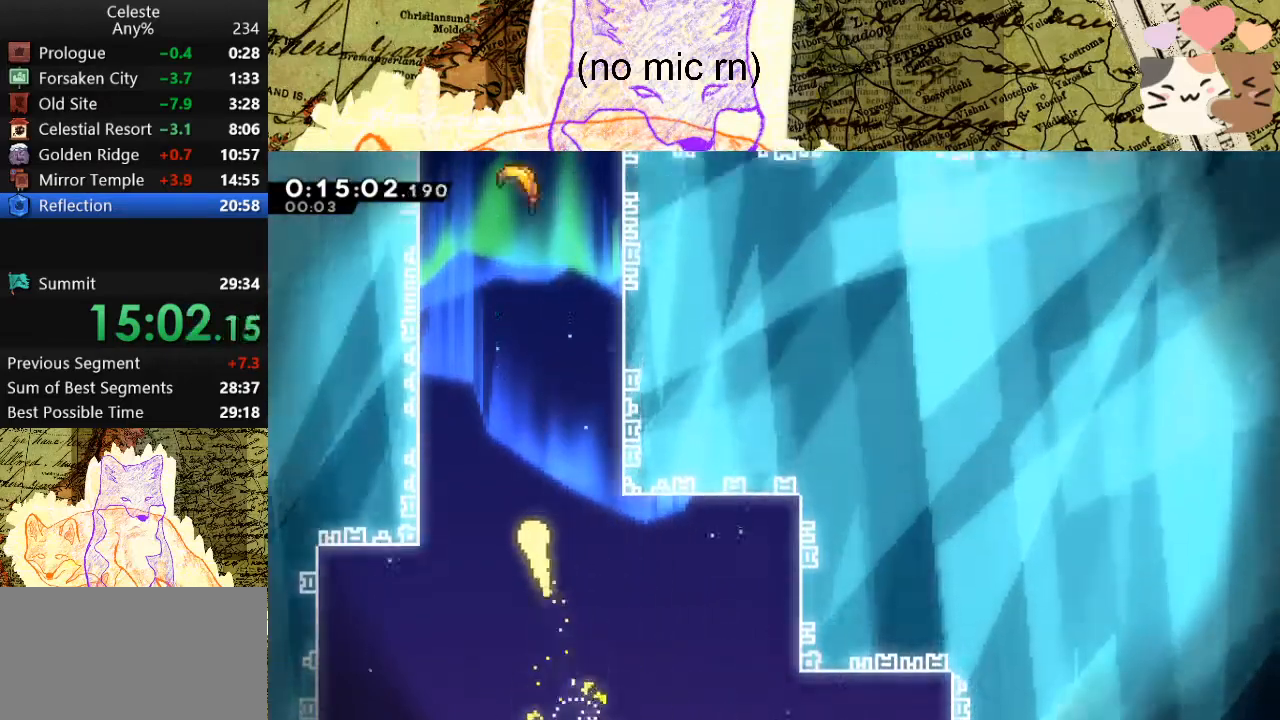
{"keys": ["w"], "events": []}
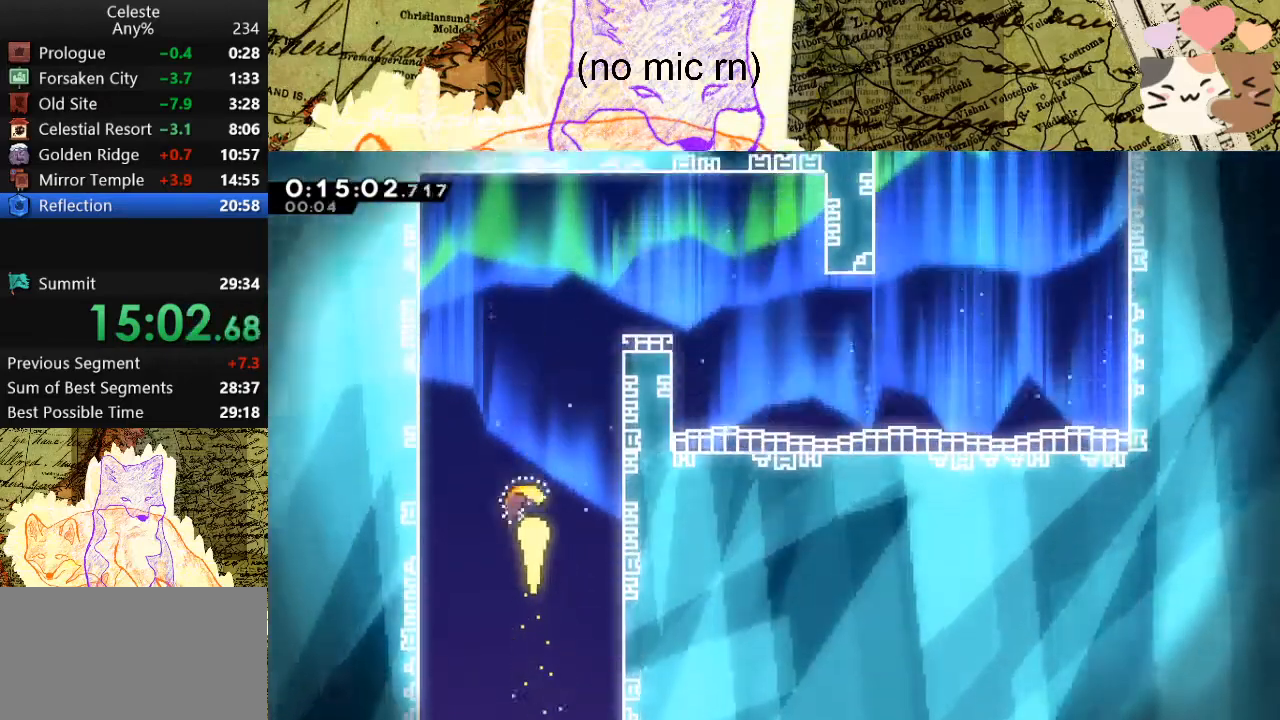
{"keys": ["d"], "events": [[267, "d", "down"], [367, "w", "up"]]}
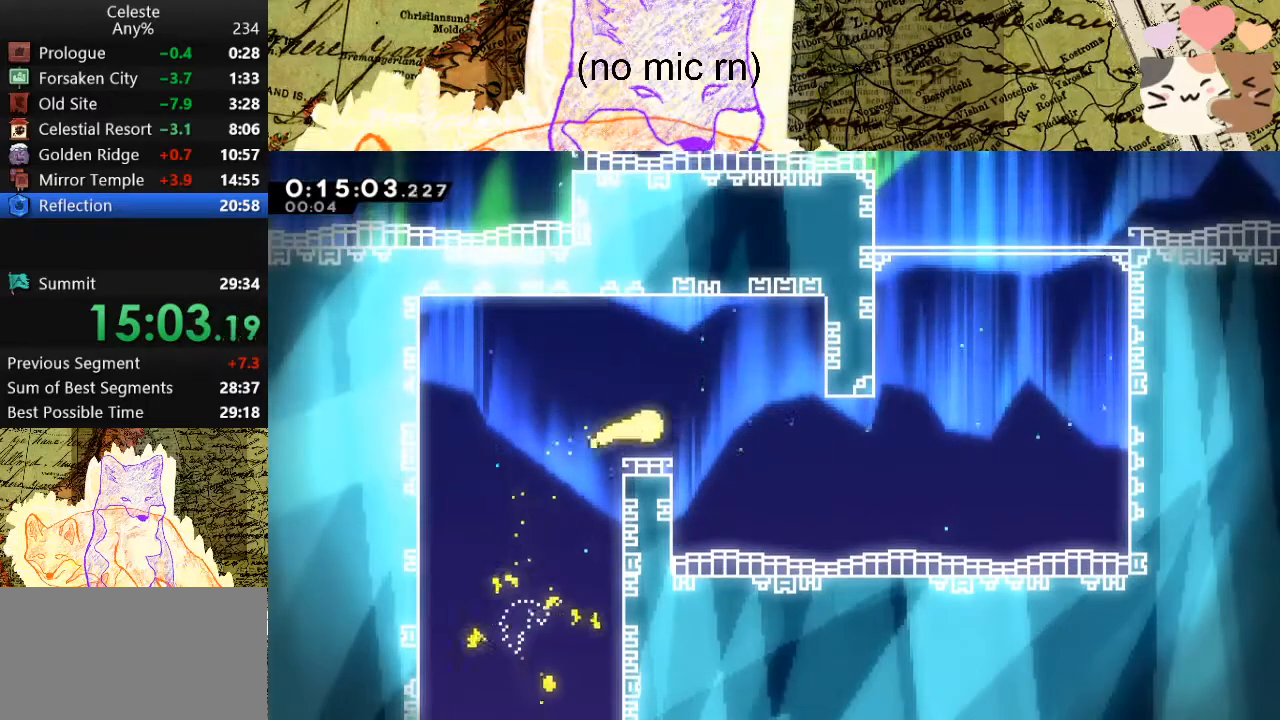
{"keys": ["w"], "events": [[67, "s", "down"], [200, "s", "up"], [333, "w", "down"], [500, "d", "up"]]}
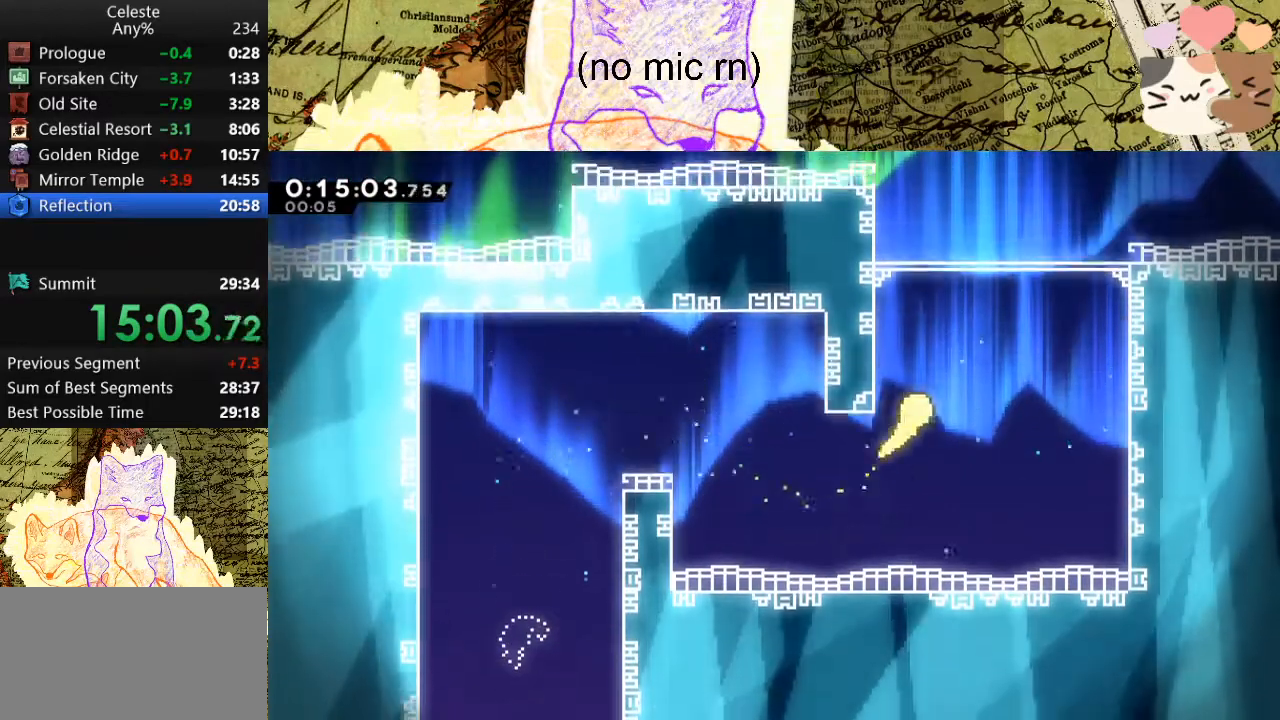
{"keys": ["w"], "events": [[433, "a", "down"], [500, "a", "up"]]}
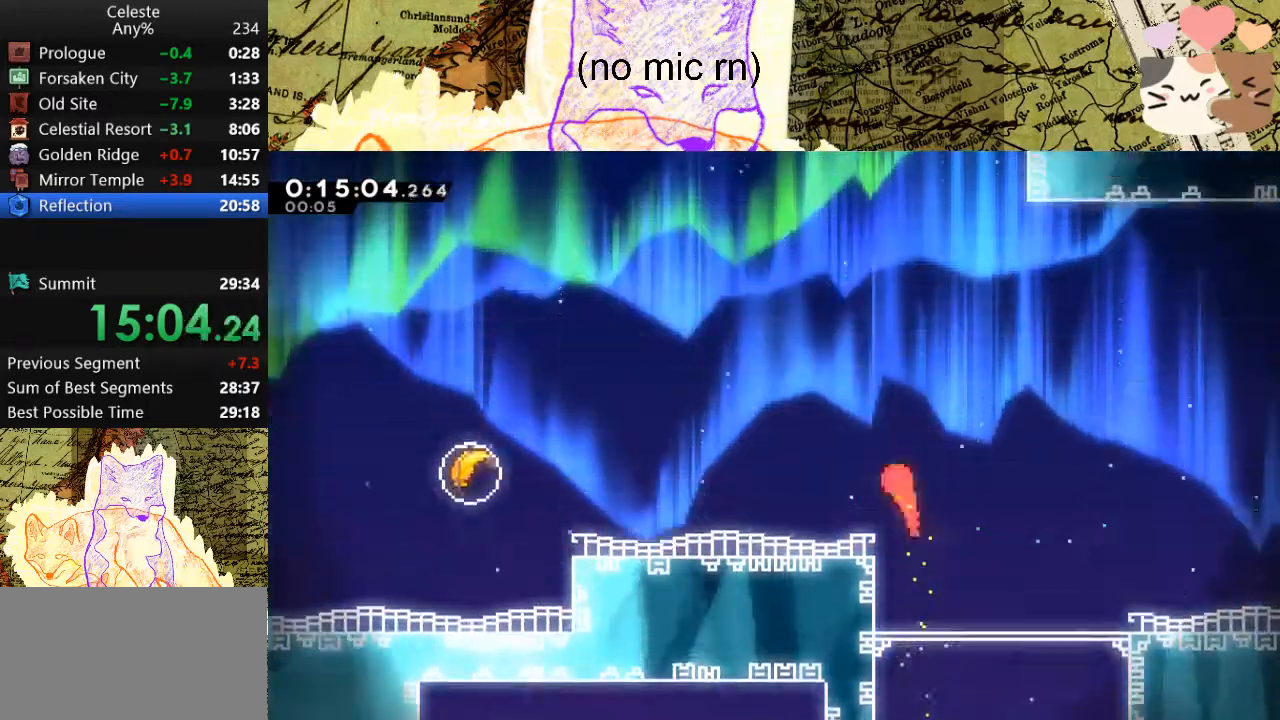
{"keys": ["w"], "events": []}
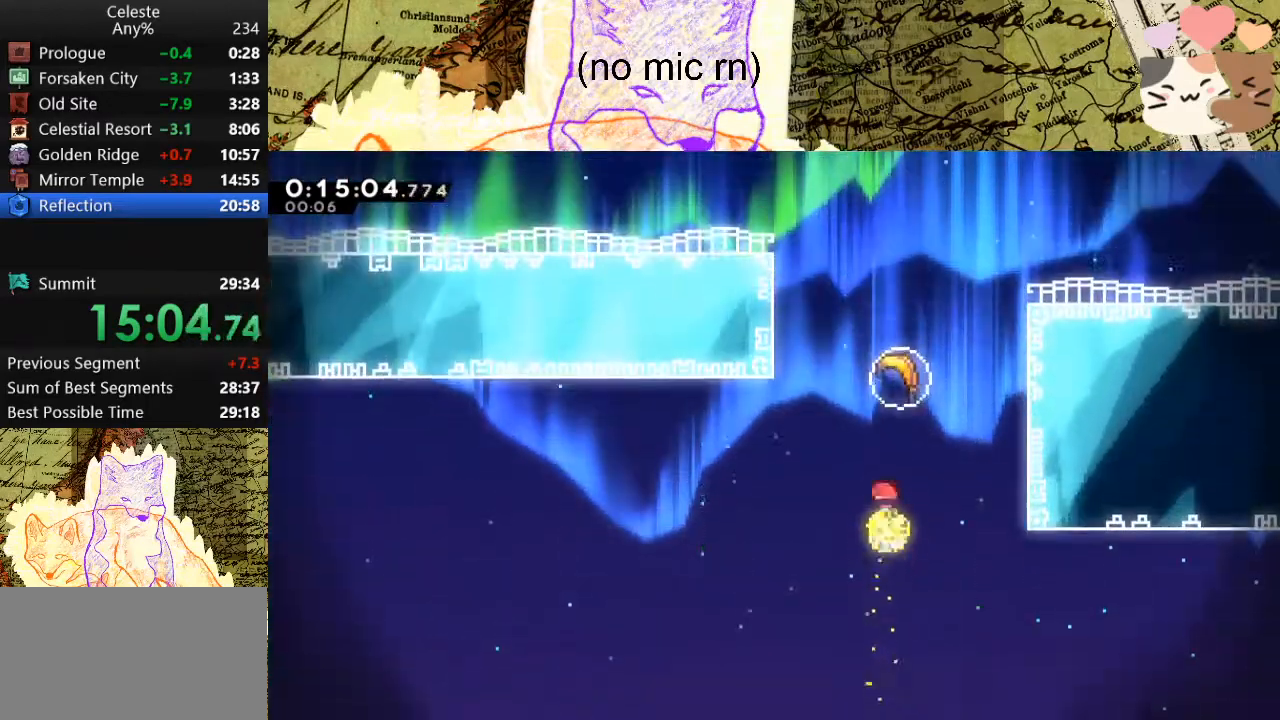
{"keys": ["a", "w"], "events": [[33, "dash", "down"], [233, "a", "down"], [267, "dash", "up"]]}